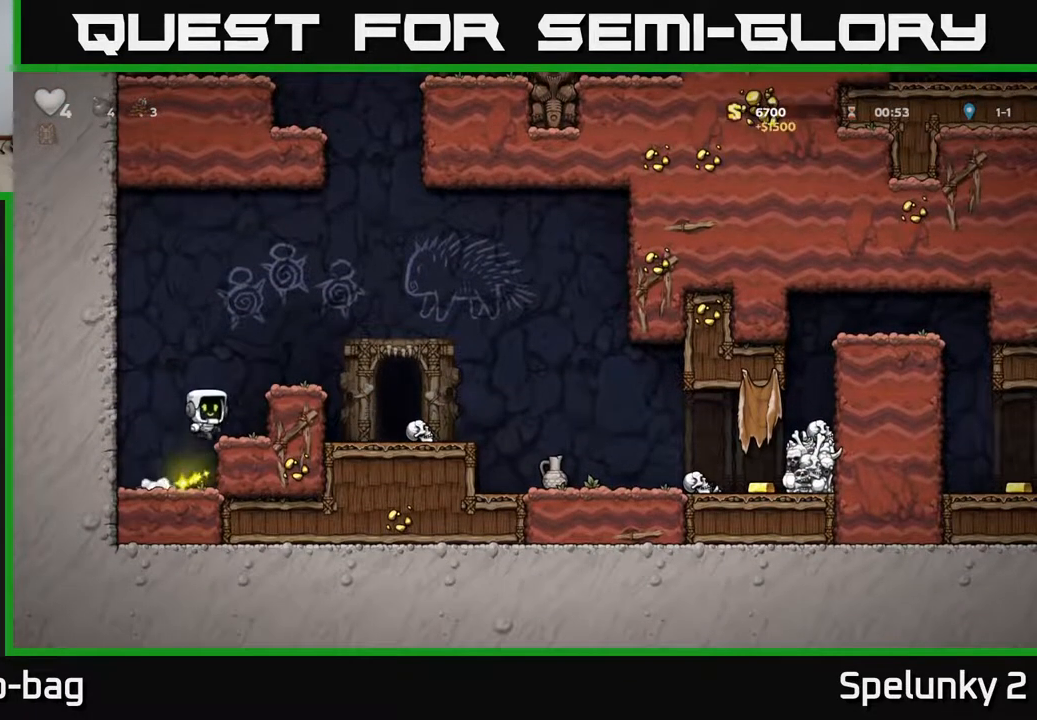
Gameplay with a controller (Xbox layout); each line is a JSON object with the inputs held at the frame after it. "events" lists button and stick changes between this image and that frame as [ms after this image, input, new state], when the widget could be followed in between. Not read: R1.
{"buttons": ["DPAD_RIGHT"], "left_stick": "center", "right_stick": "center", "events": [[167, "A", "down"], [283, "A", "up"]]}
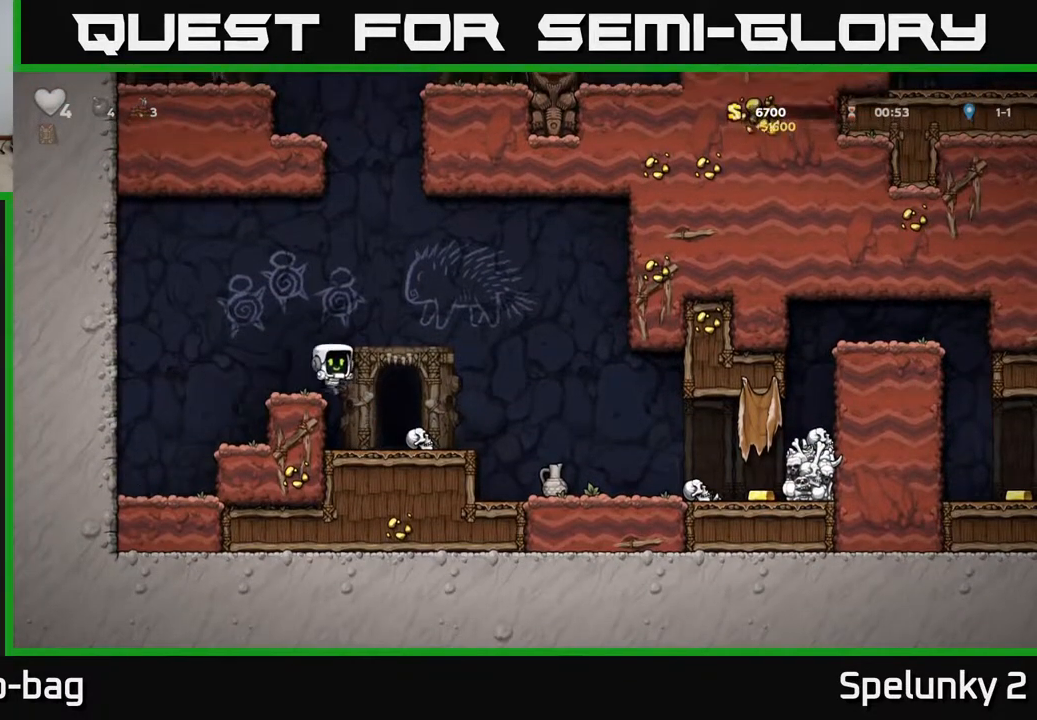
{"buttons": ["DPAD_RIGHT"], "left_stick": "center", "right_stick": "center", "events": []}
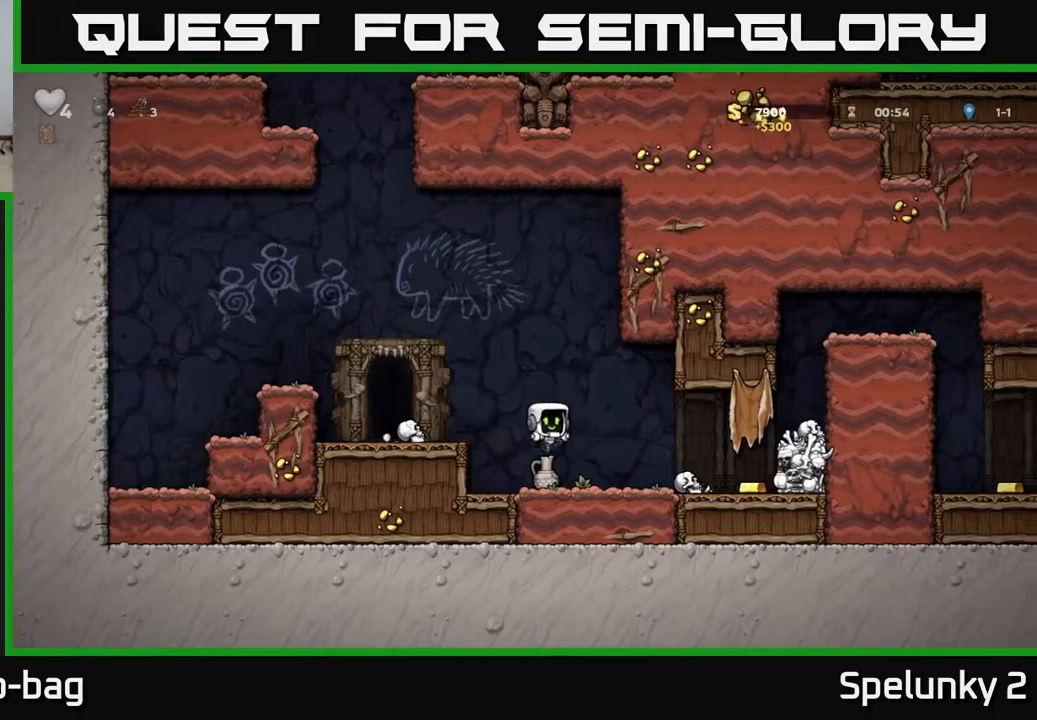
{"buttons": [], "left_stick": "center", "right_stick": "center", "events": [[283, "DPAD_RIGHT", "up"]]}
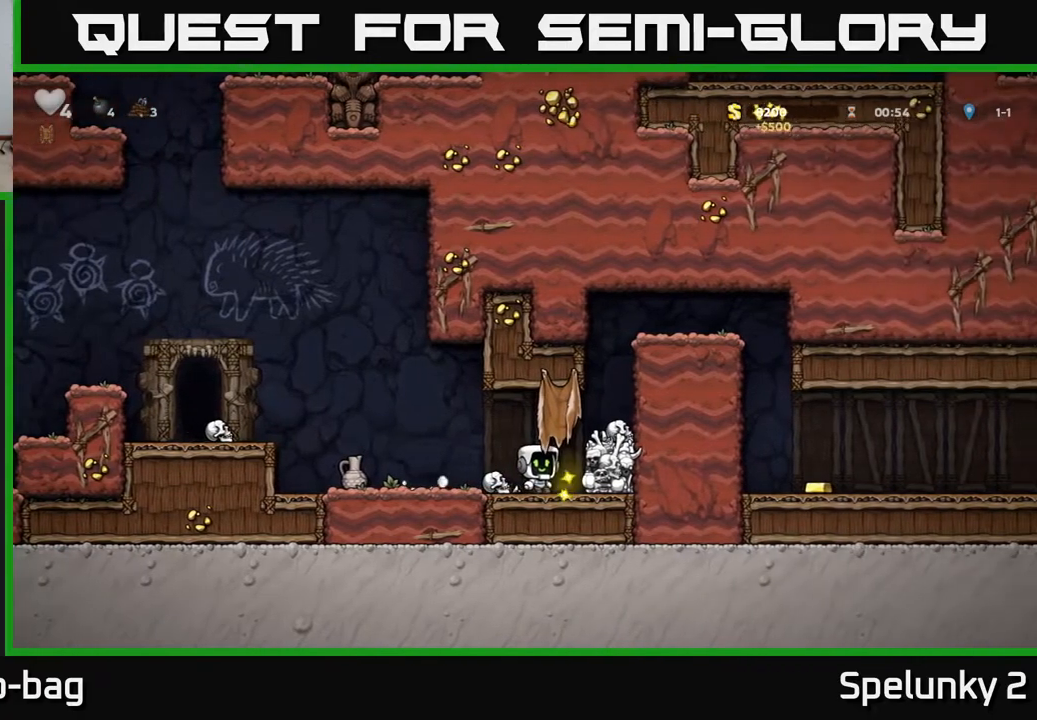
{"buttons": [], "left_stick": "center", "right_stick": "center", "events": [[150, "DPAD_RIGHT", "down"], [183, "DPAD_RIGHT", "up"], [250, "A", "down"], [267, "DPAD_LEFT", "down"], [333, "DPAD_LEFT", "up"], [383, "A", "up"]]}
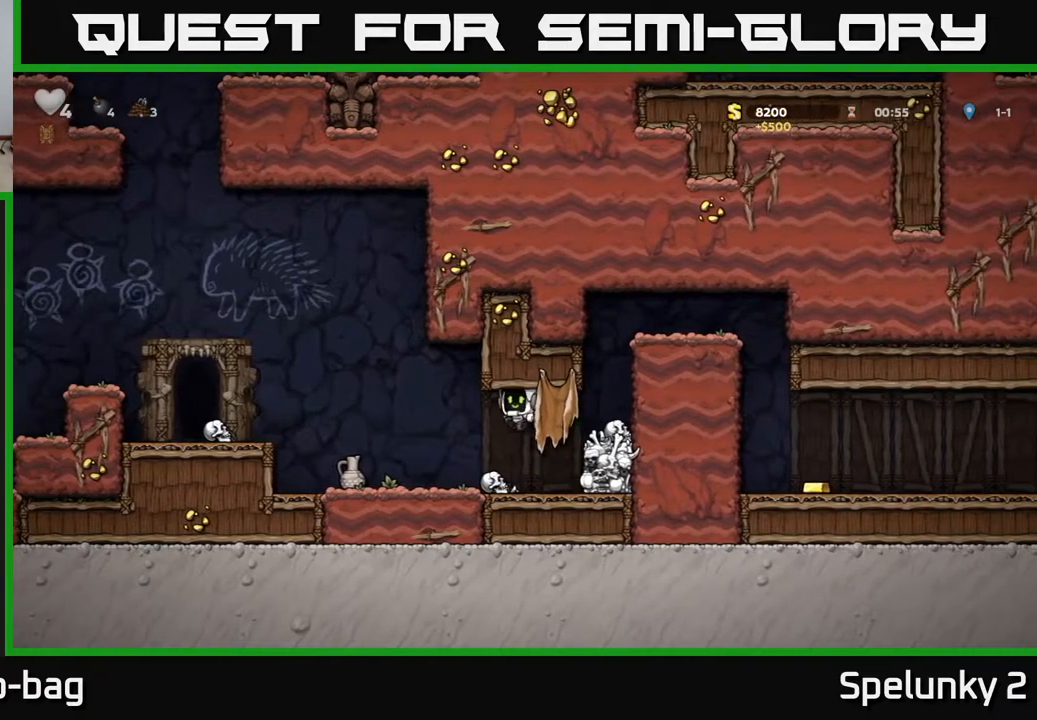
{"buttons": ["DPAD_RIGHT"], "left_stick": "center", "right_stick": "center", "events": [[317, "A", "down"], [317, "DPAD_RIGHT", "down"], [483, "A", "up"]]}
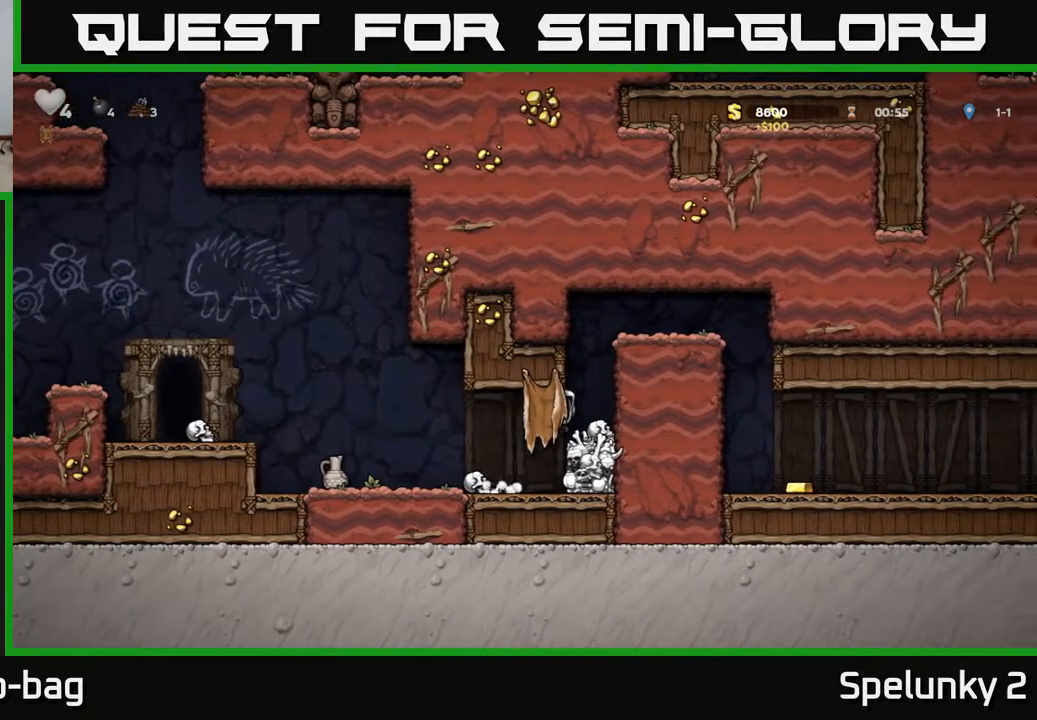
{"buttons": ["DPAD_RIGHT"], "left_stick": "center", "right_stick": "center", "events": [[83, "DPAD_RIGHT", "up"], [300, "A", "down"], [333, "DPAD_RIGHT", "down"], [483, "A", "up"]]}
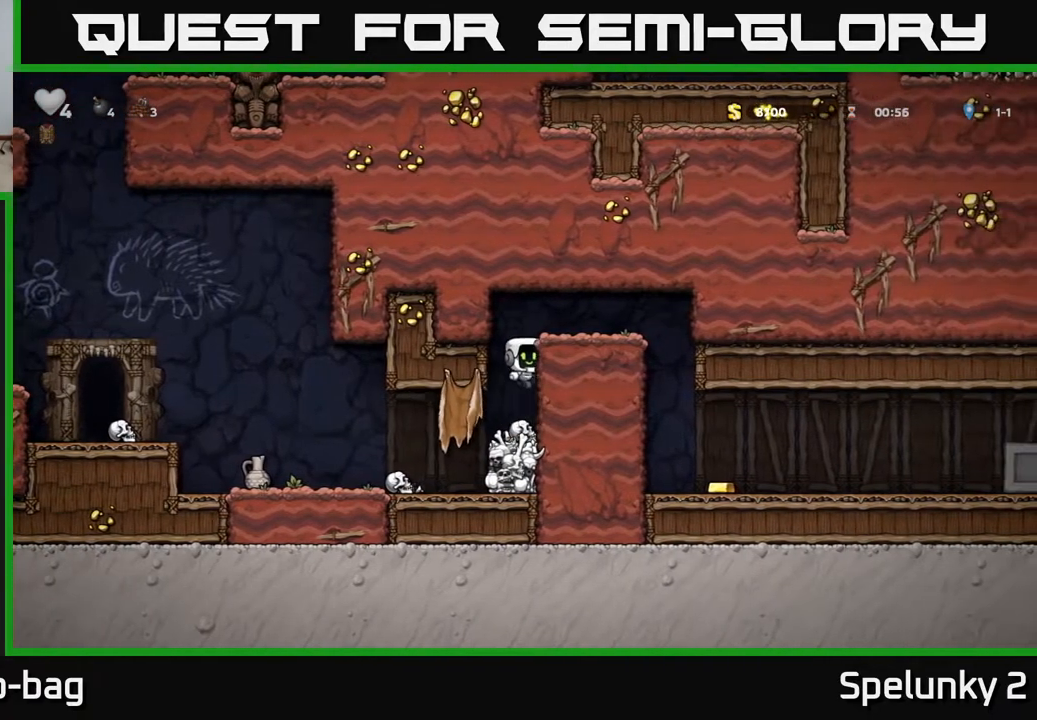
{"buttons": ["DPAD_RIGHT"], "left_stick": "center", "right_stick": "center", "events": [[167, "A", "down"], [317, "A", "up"]]}
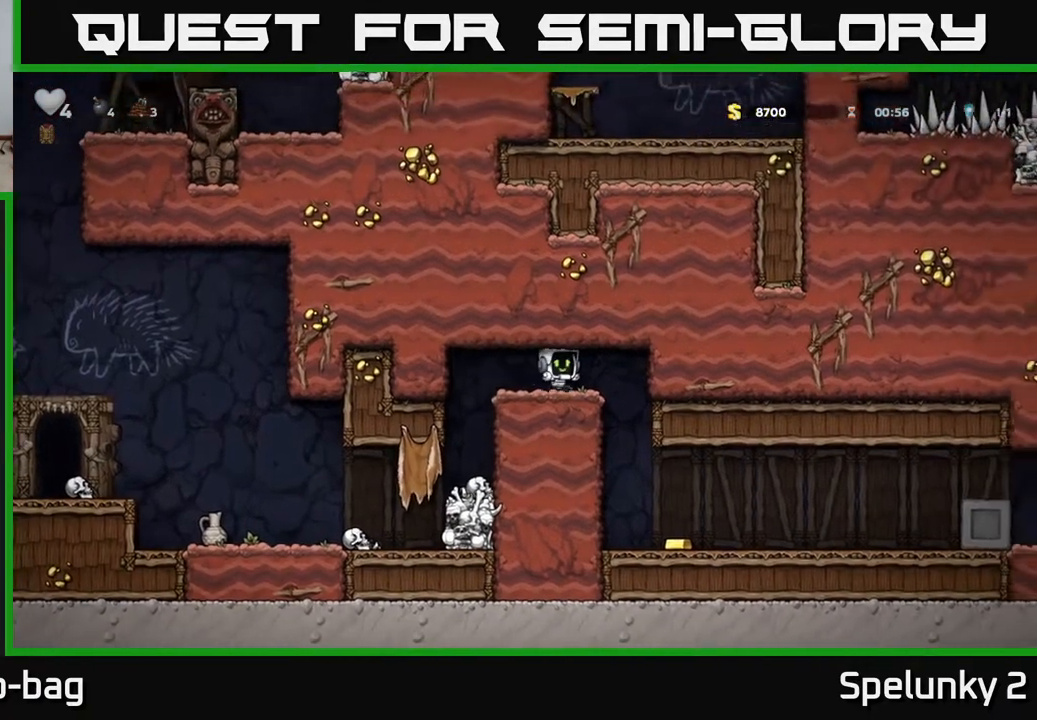
{"buttons": [], "left_stick": "center", "right_stick": "center", "events": [[83, "DPAD_RIGHT", "up"]]}
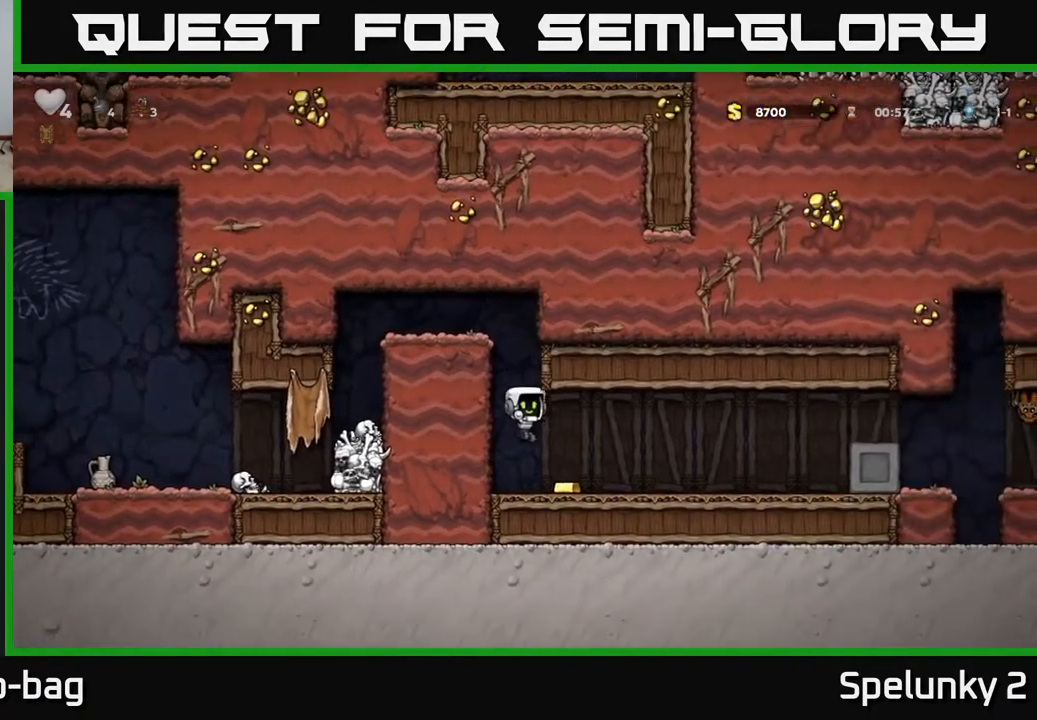
{"buttons": ["DPAD_RIGHT"], "left_stick": "center", "right_stick": "center", "events": [[50, "DPAD_RIGHT", "down"]]}
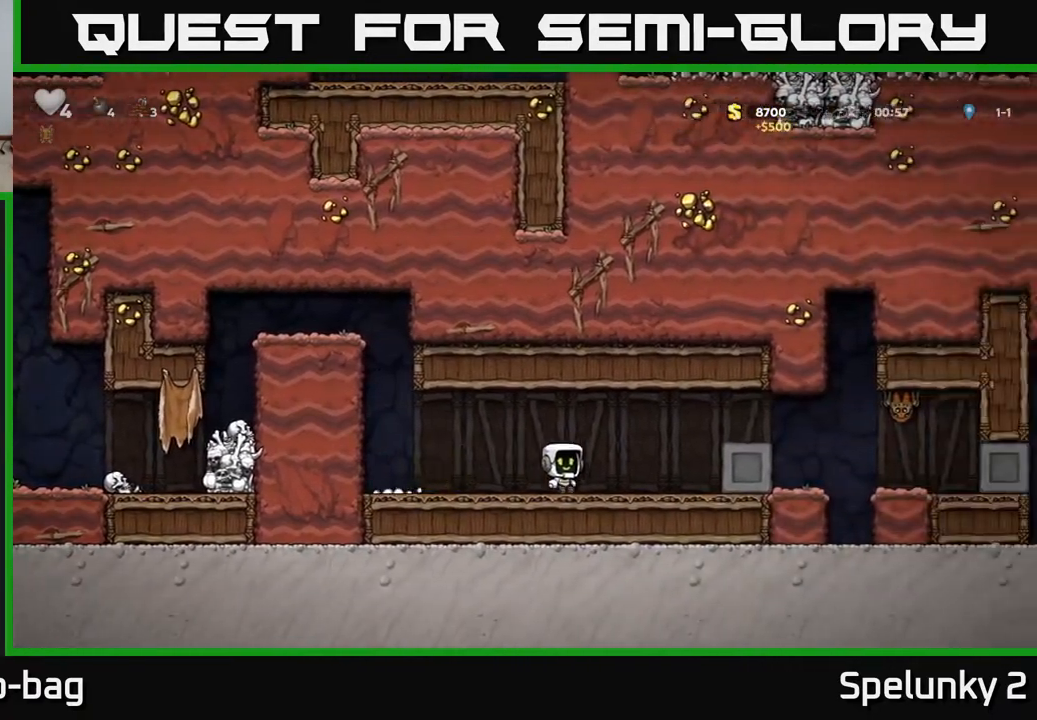
{"buttons": ["X", "DPAD_RIGHT"], "left_stick": "center", "right_stick": "center", "events": [[117, "A", "down"], [267, "A", "up"], [417, "X", "down"]]}
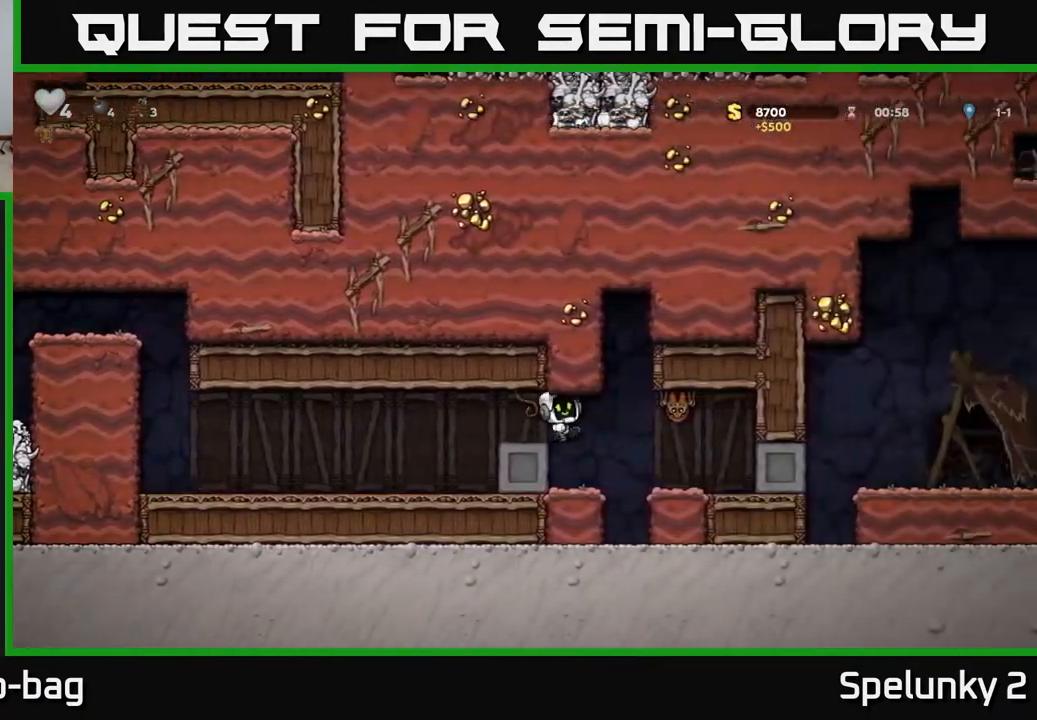
{"buttons": [], "left_stick": "center", "right_stick": "center", "events": [[17, "A", "down"], [50, "X", "up"], [100, "DPAD_RIGHT", "up"], [133, "DPAD_LEFT", "down"], [150, "A", "up"], [250, "DPAD_LEFT", "up"]]}
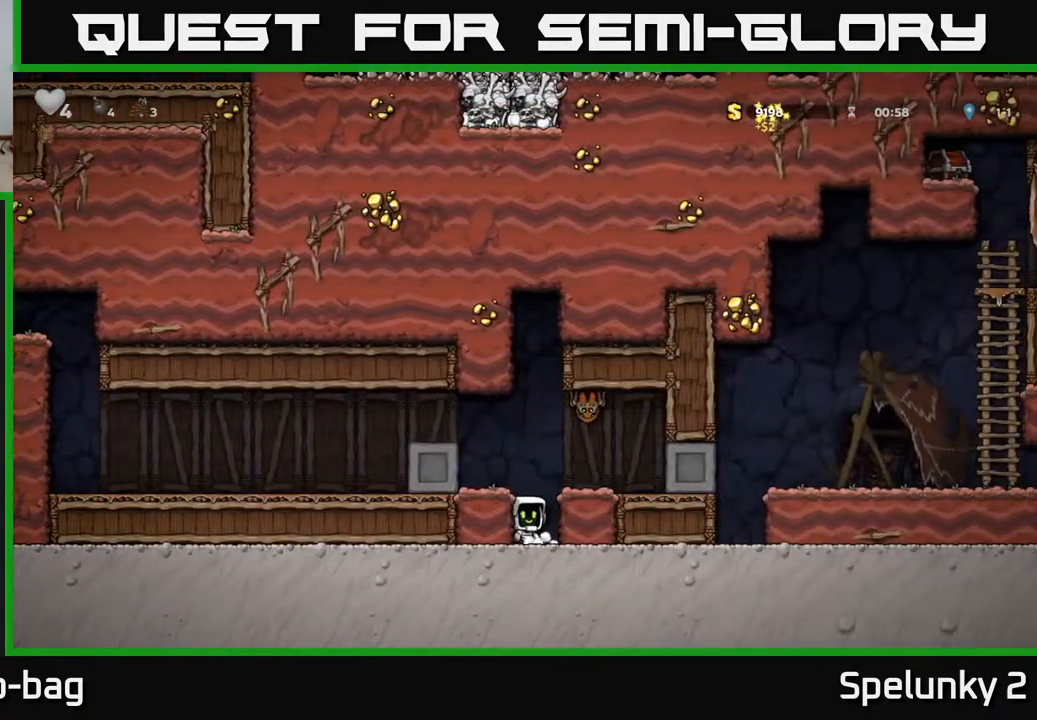
{"buttons": [], "left_stick": "center", "right_stick": "center", "events": [[33, "A", "down"], [150, "A", "up"], [183, "DPAD_LEFT", "down"], [233, "DPAD_LEFT", "up"]]}
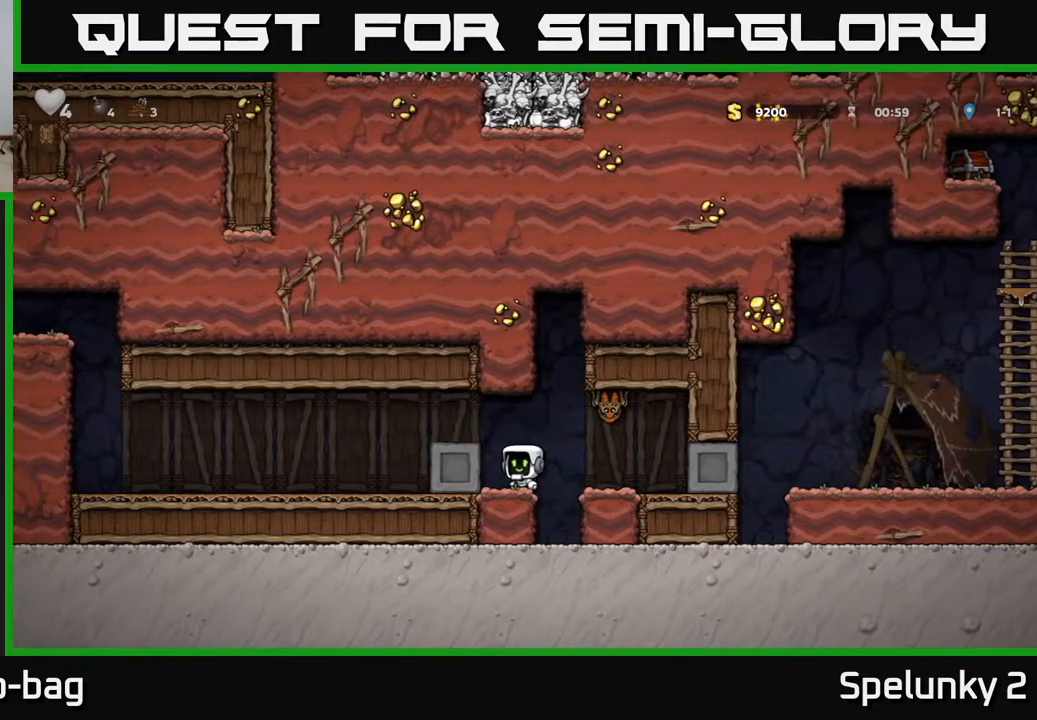
{"buttons": [], "left_stick": "center", "right_stick": "center", "events": [[33, "DPAD_RIGHT", "down"], [83, "DPAD_RIGHT", "up"], [117, "X", "down"], [183, "A", "down"], [300, "X", "up"], [383, "A", "up"], [383, "DPAD_RIGHT", "down"], [467, "DPAD_RIGHT", "up"]]}
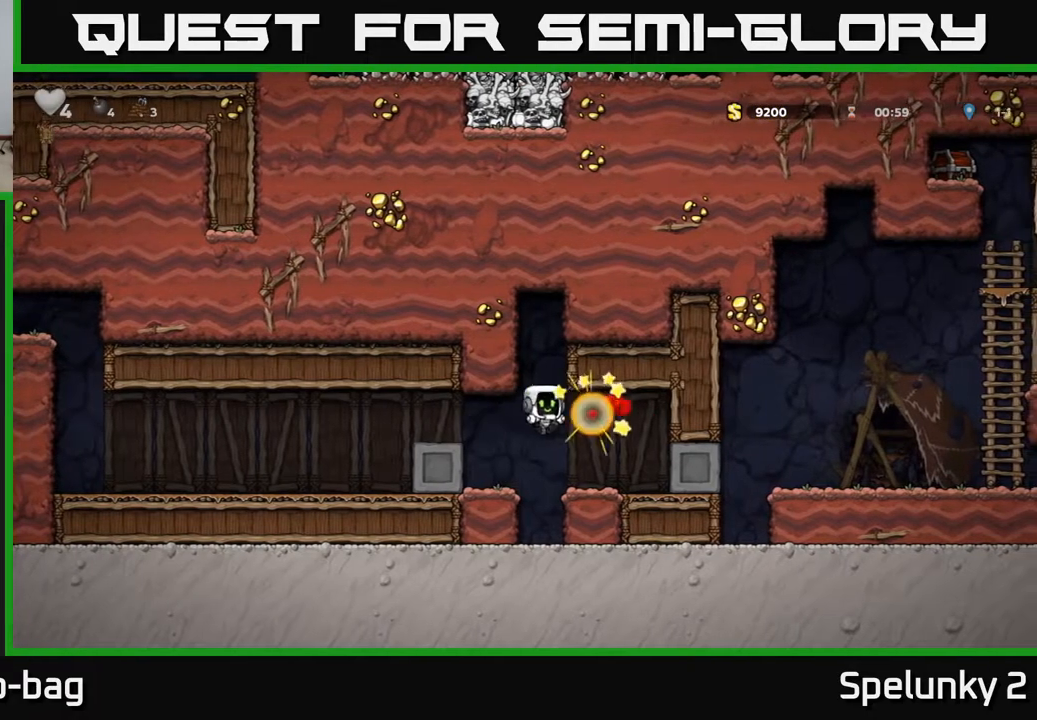
{"buttons": ["DPAD_RIGHT"], "left_stick": "center", "right_stick": "center", "events": [[217, "DPAD_RIGHT", "down"]]}
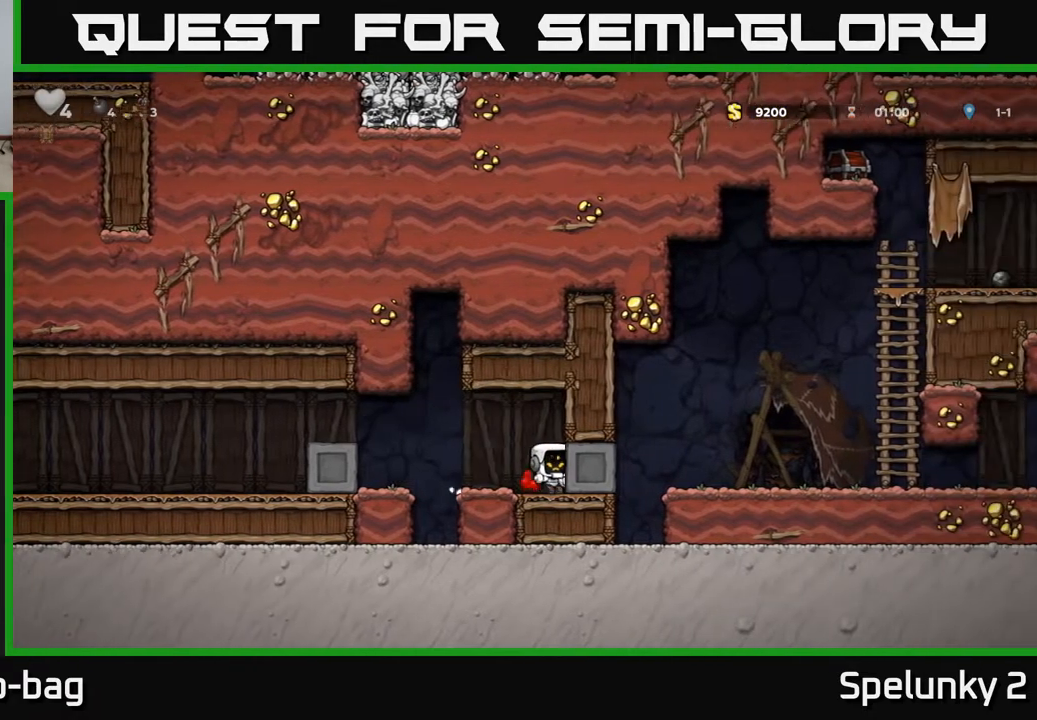
{"buttons": ["DPAD_RIGHT"], "left_stick": "center", "right_stick": "center", "events": []}
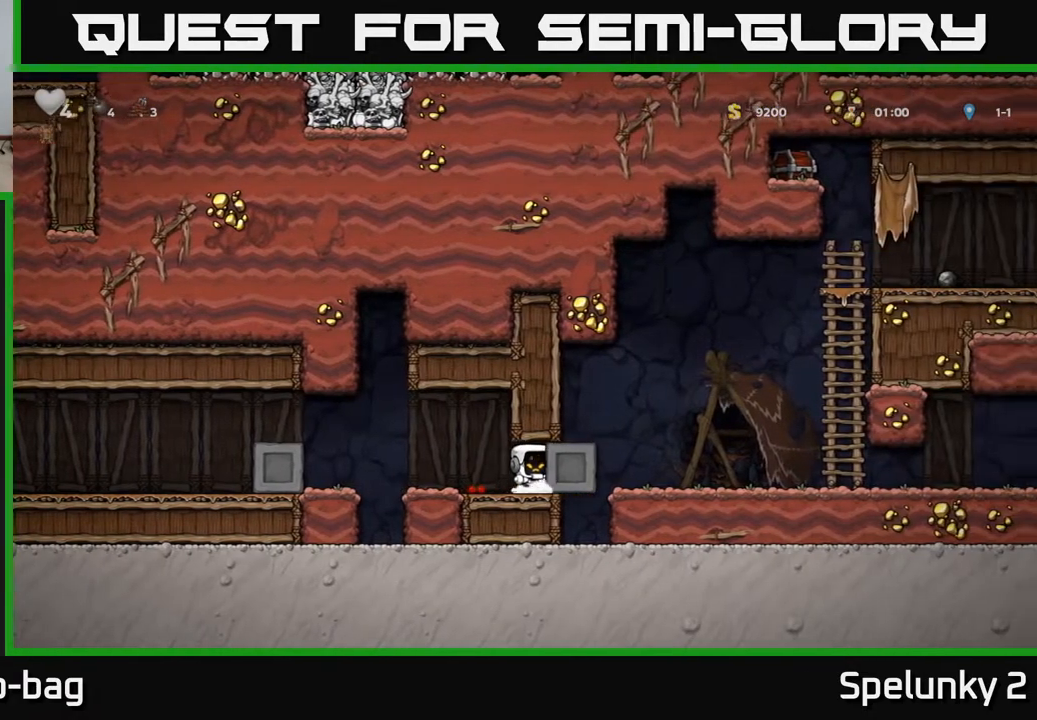
{"buttons": ["DPAD_RIGHT"], "left_stick": "center", "right_stick": "center", "events": []}
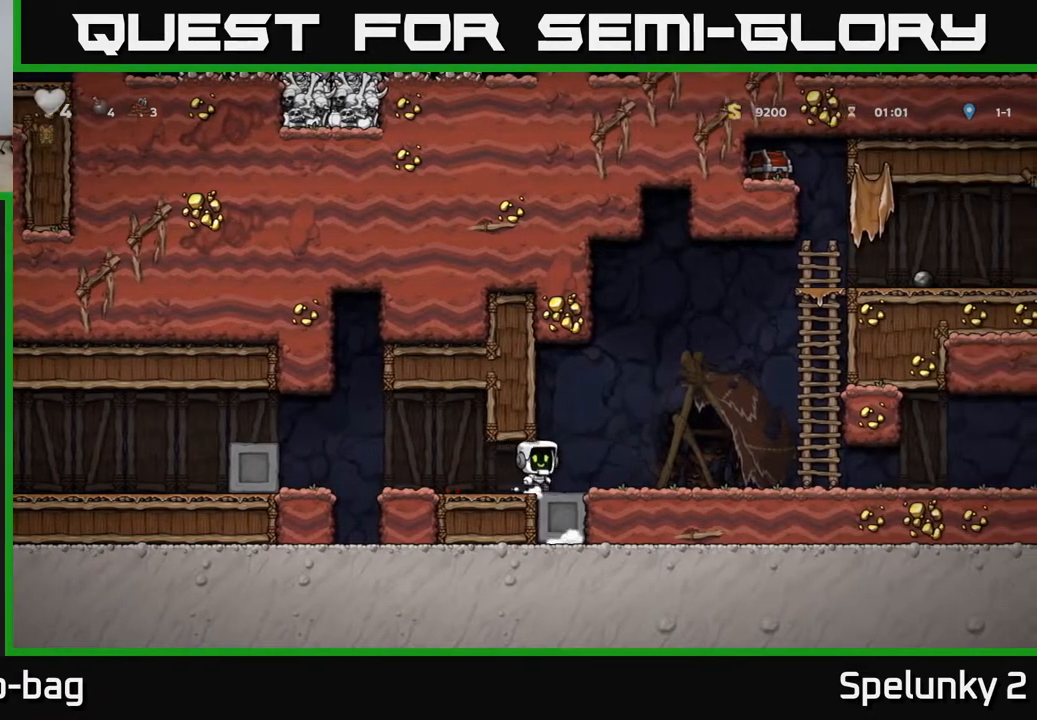
{"buttons": ["A", "DPAD_UP", "DPAD_RIGHT"], "left_stick": "center", "right_stick": "center", "events": [[250, "A", "down"], [500, "DPAD_UP", "down"]]}
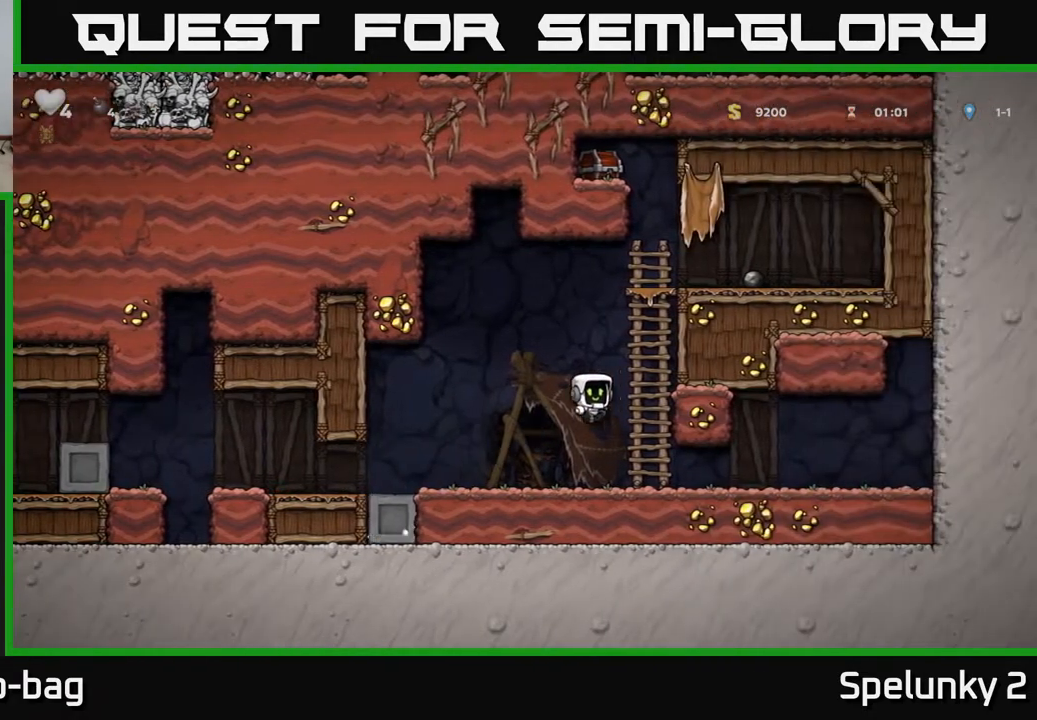
{"buttons": ["DPAD_UP"], "left_stick": "center", "right_stick": "center", "events": [[67, "A", "up"], [67, "DPAD_RIGHT", "up"], [200, "A", "down"], [367, "A", "up"]]}
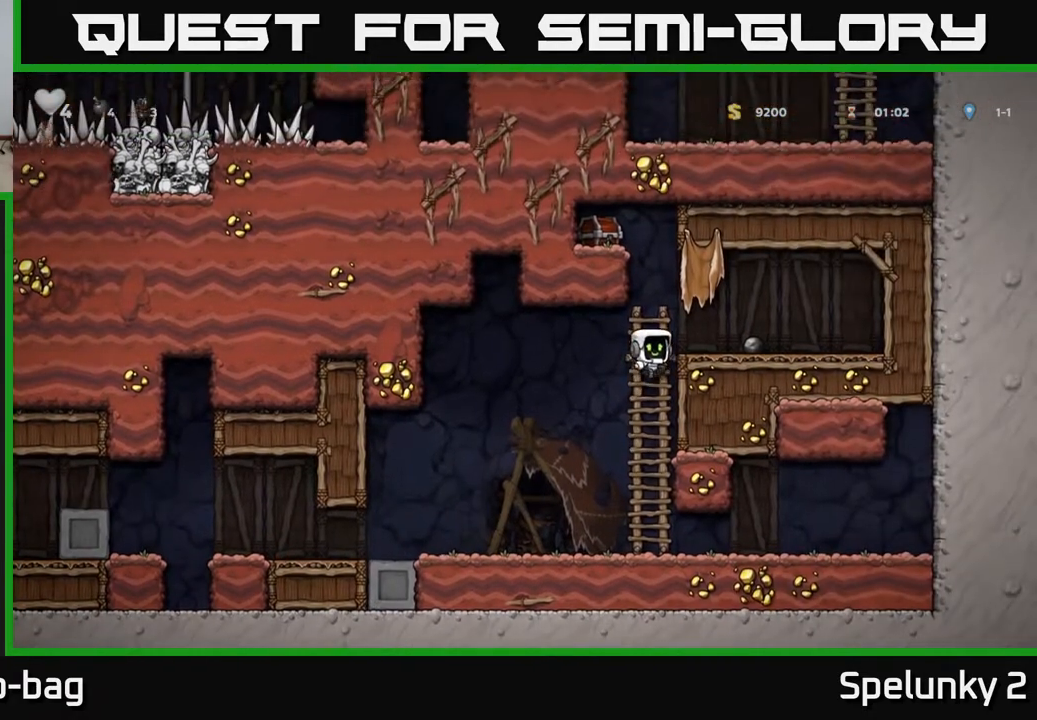
{"buttons": ["A", "X", "DPAD_LEFT"], "left_stick": "center", "right_stick": "center", "events": [[250, "A", "down"], [283, "DPAD_LEFT", "down"], [350, "X", "down"], [383, "DPAD_UP", "up"]]}
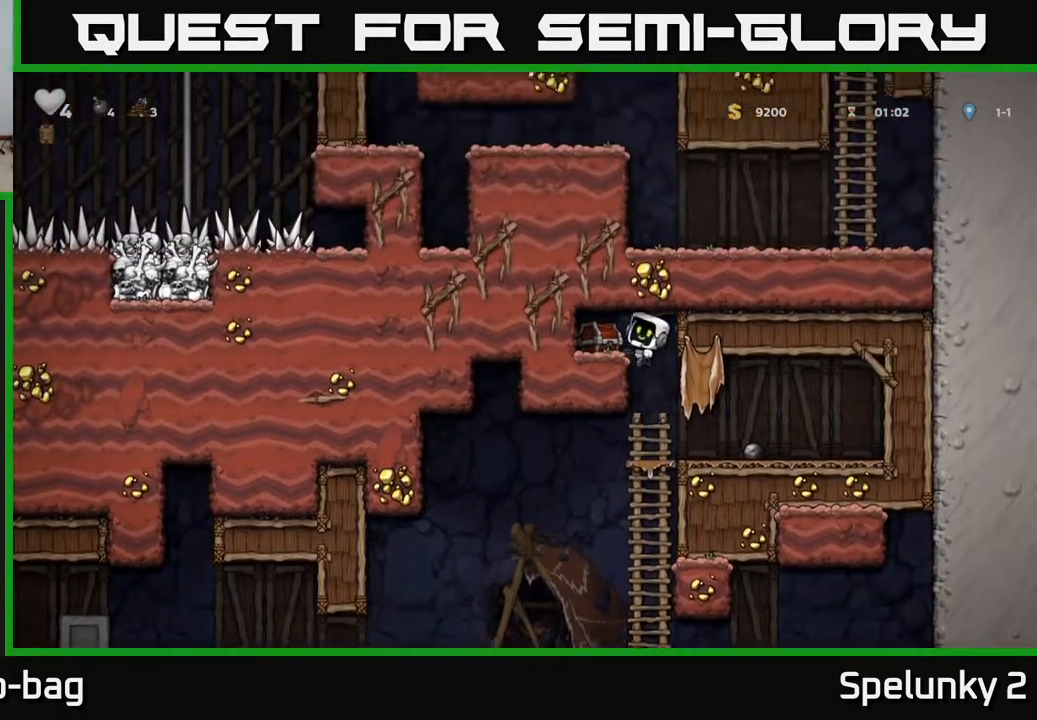
{"buttons": [], "left_stick": "center", "right_stick": "center", "events": [[67, "X", "up"], [150, "A", "up"], [233, "DPAD_LEFT", "up"]]}
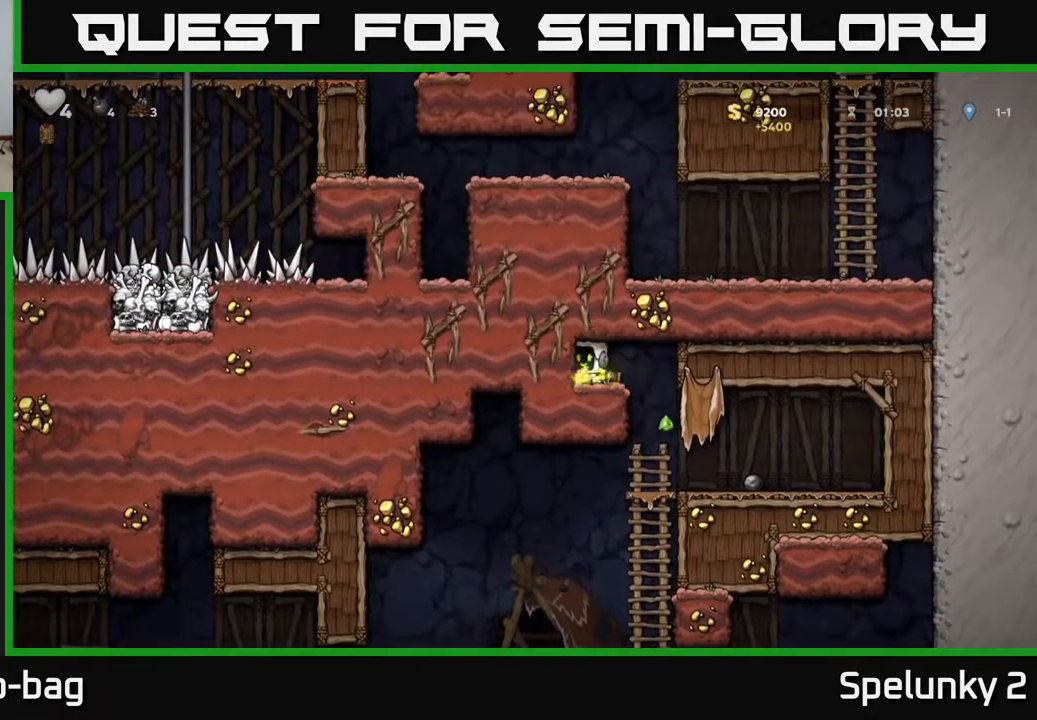
{"buttons": [], "left_stick": "center", "right_stick": "center", "events": [[33, "DPAD_RIGHT", "down"], [333, "DPAD_RIGHT", "up"]]}
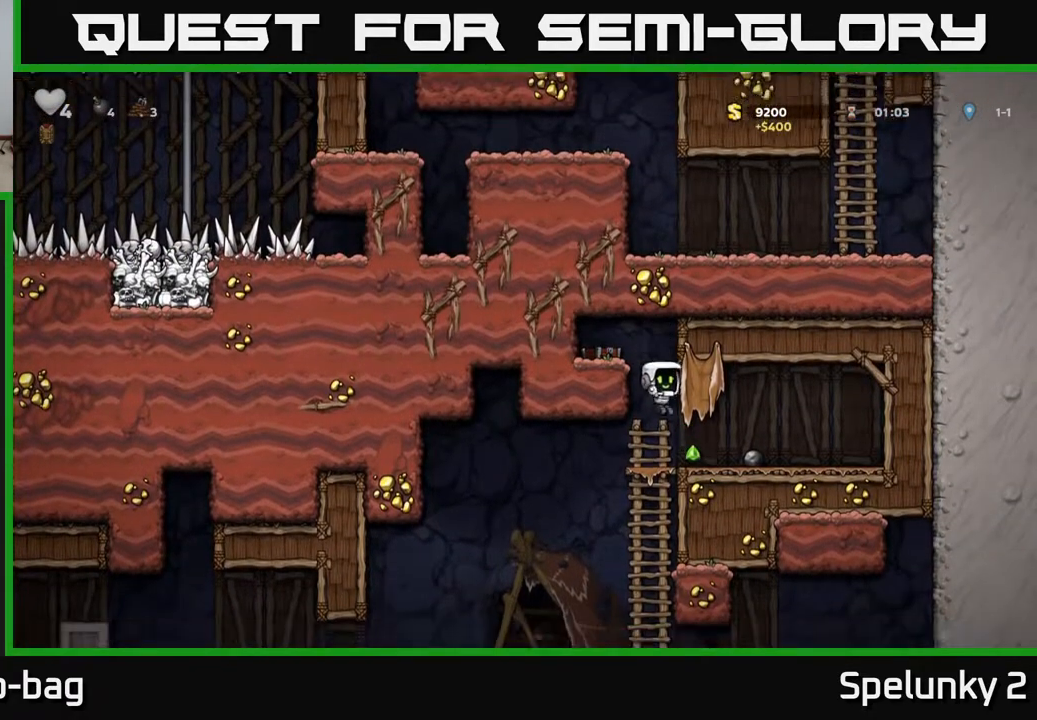
{"buttons": [], "left_stick": "center", "right_stick": "center", "events": [[17, "DPAD_DOWN", "down"], [167, "DPAD_DOWN", "up"], [167, "DPAD_RIGHT", "down"], [467, "DPAD_RIGHT", "up"]]}
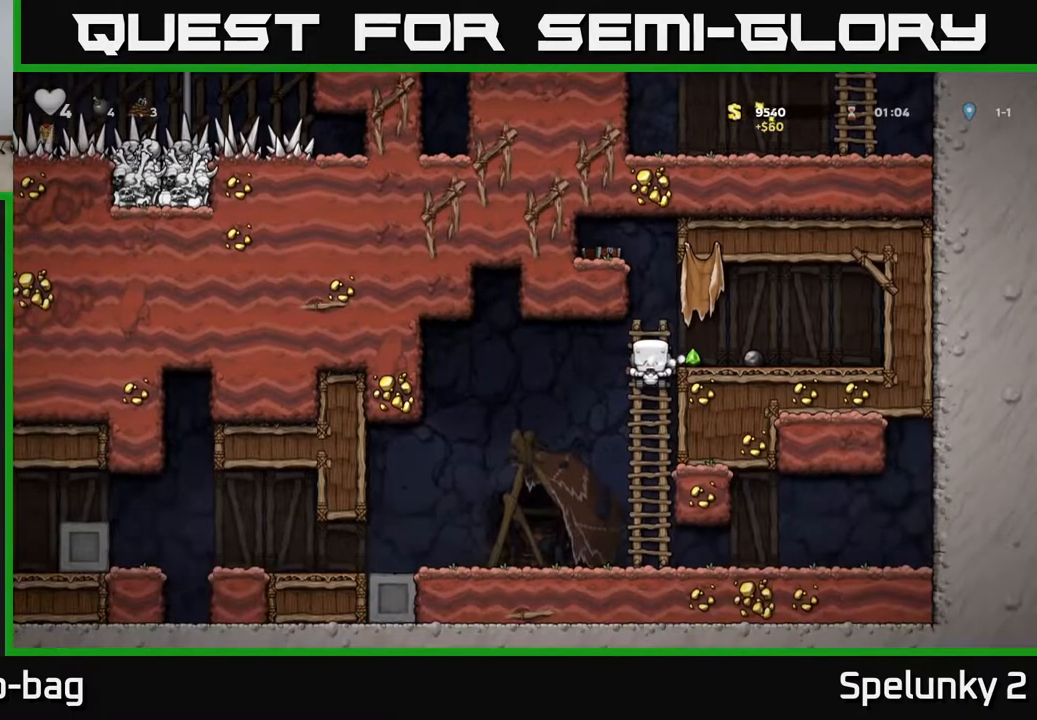
{"buttons": ["DPAD_LEFT"], "left_stick": "center", "right_stick": "center", "events": [[100, "A", "down"], [100, "DPAD_RIGHT", "down"], [167, "A", "up"], [433, "DPAD_RIGHT", "up"], [467, "DPAD_LEFT", "down"]]}
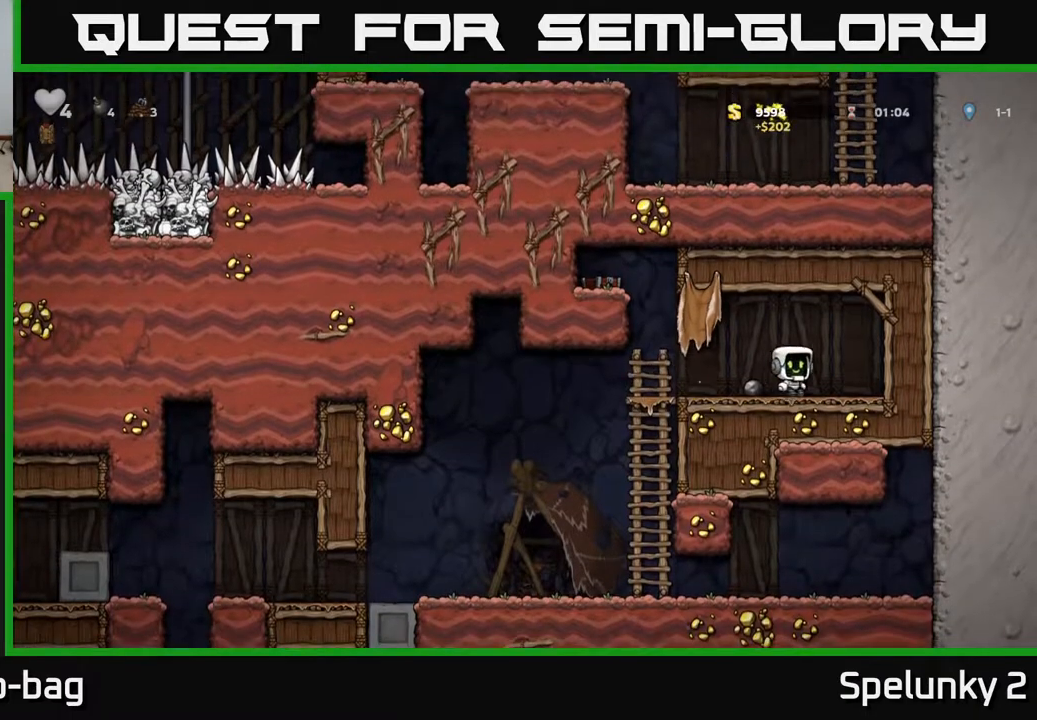
{"buttons": ["A", "DPAD_DOWN"], "left_stick": "center", "right_stick": "center", "events": [[300, "DPAD_DOWN", "down"], [317, "DPAD_LEFT", "up"], [500, "A", "down"]]}
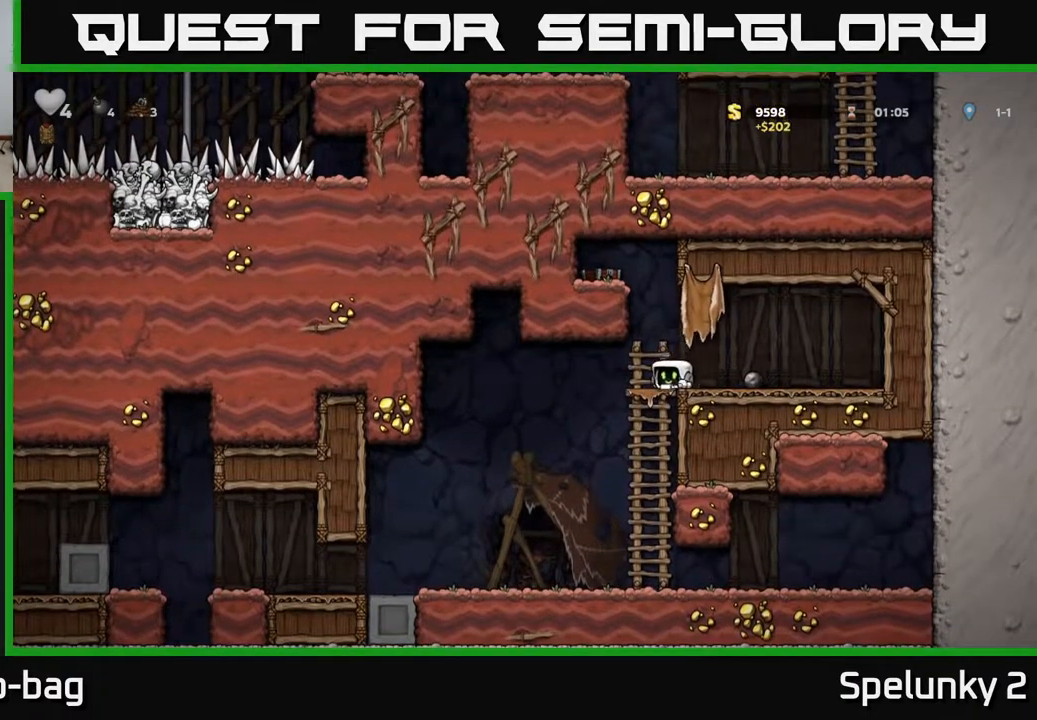
{"buttons": ["DPAD_DOWN"], "left_stick": "center", "right_stick": "center", "events": [[117, "A", "up"], [283, "DPAD_DOWN", "up"], [283, "DPAD_LEFT", "down"], [333, "DPAD_DOWN", "down"], [350, "DPAD_LEFT", "up"]]}
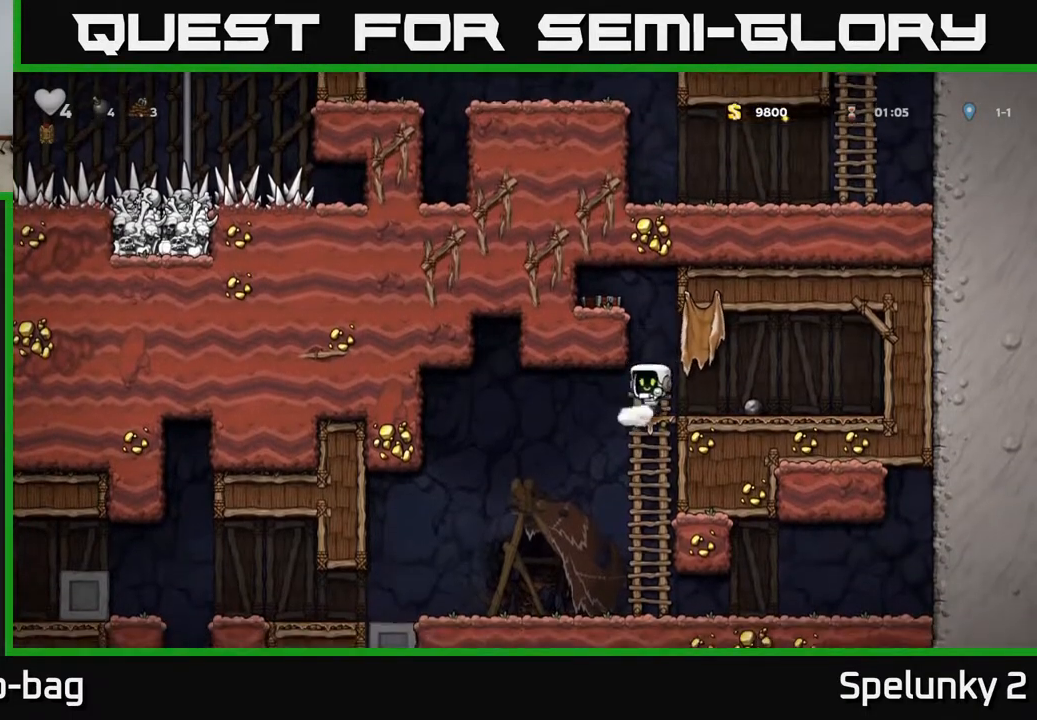
{"buttons": ["DPAD_LEFT"], "left_stick": "center", "right_stick": "center", "events": [[117, "A", "down"], [233, "A", "up"], [267, "DPAD_DOWN", "up"], [267, "DPAD_LEFT", "down"]]}
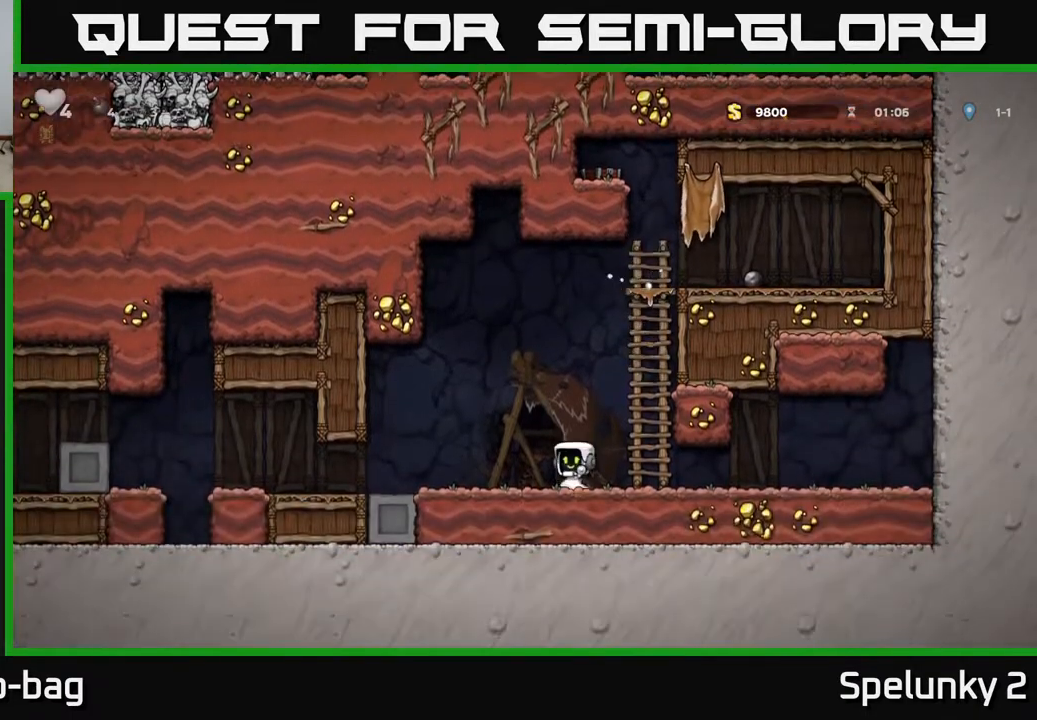
{"buttons": ["DPAD_LEFT"], "left_stick": "center", "right_stick": "center", "events": []}
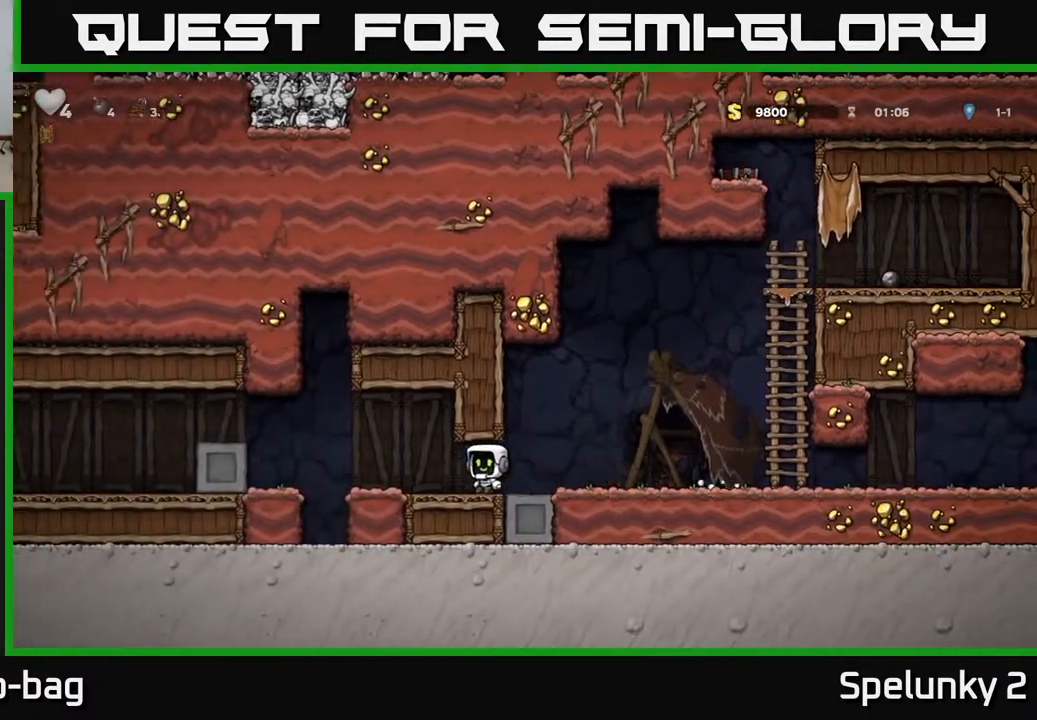
{"buttons": ["DPAD_LEFT"], "left_stick": "center", "right_stick": "center", "events": [[50, "A", "down"], [117, "A", "up"]]}
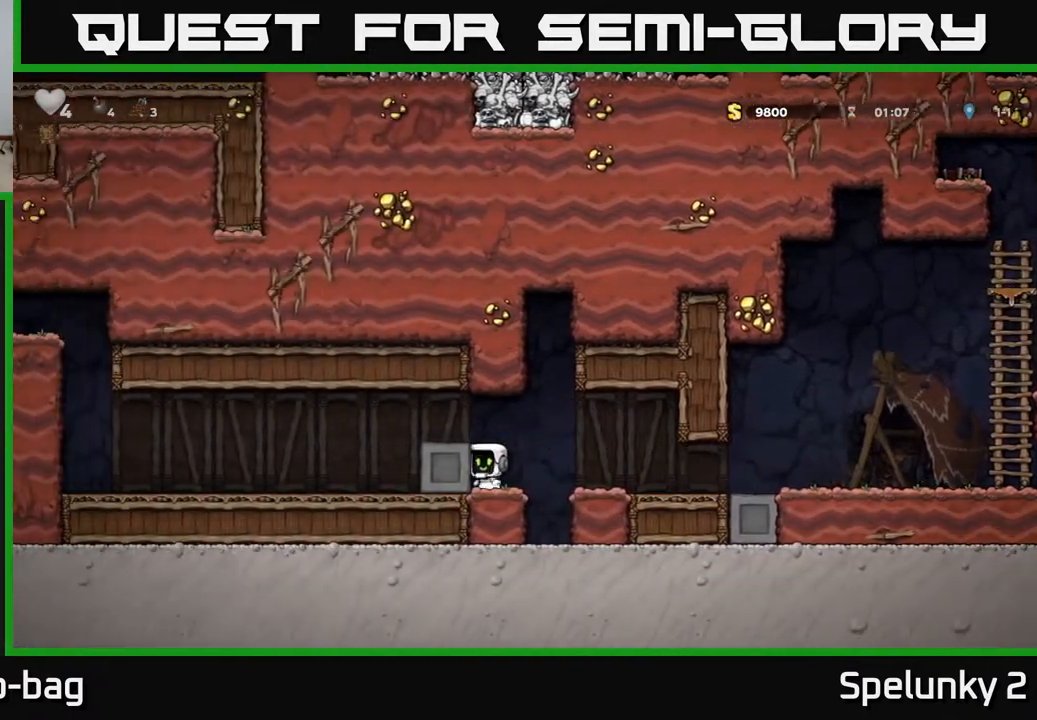
{"buttons": ["DPAD_LEFT"], "left_stick": "center", "right_stick": "center", "events": []}